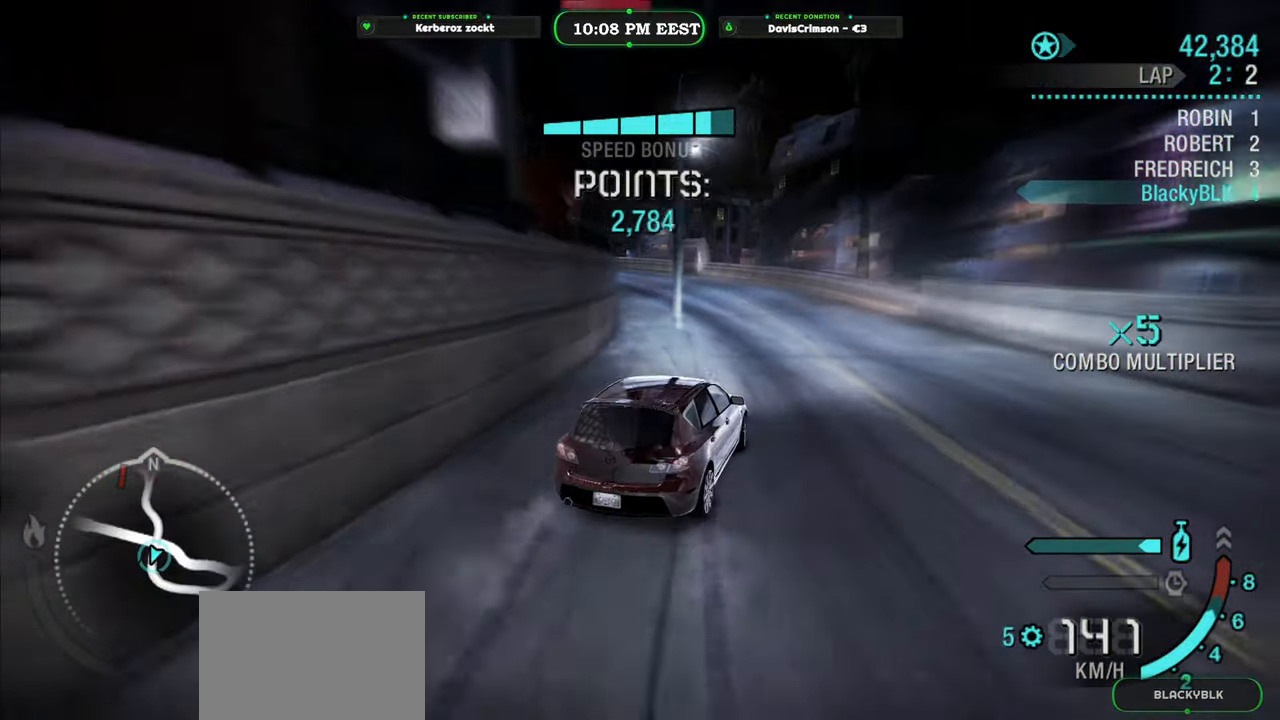
Gameplay with a controller (Xbox layout); each line is a JSON object with the inputs held at the frame after it. "button_events" lists button changes between this image and that frame as [ms after this image, input, new state], when the widget could be followed in between (sticks are given only as held states).
{"buttons": ["R2"], "left_stick": "left", "right_stick": "center", "button_events": []}
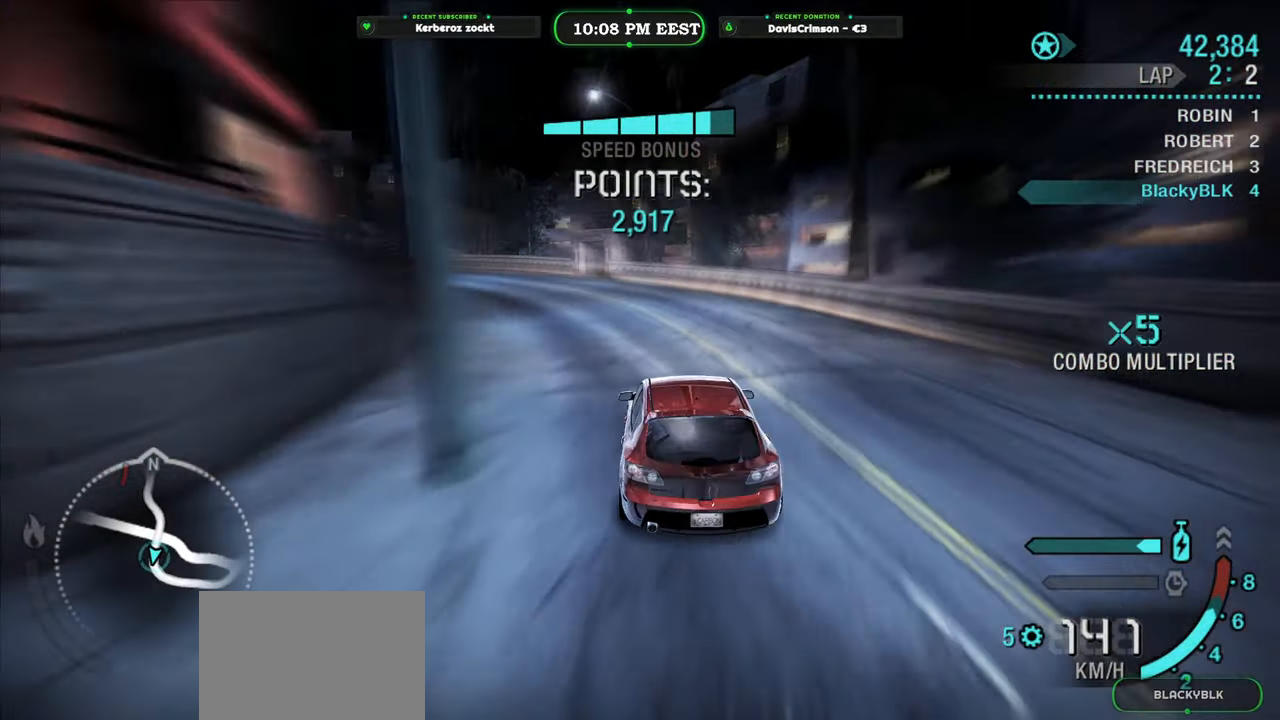
{"buttons": ["R2"], "left_stick": "right", "right_stick": "center", "button_events": []}
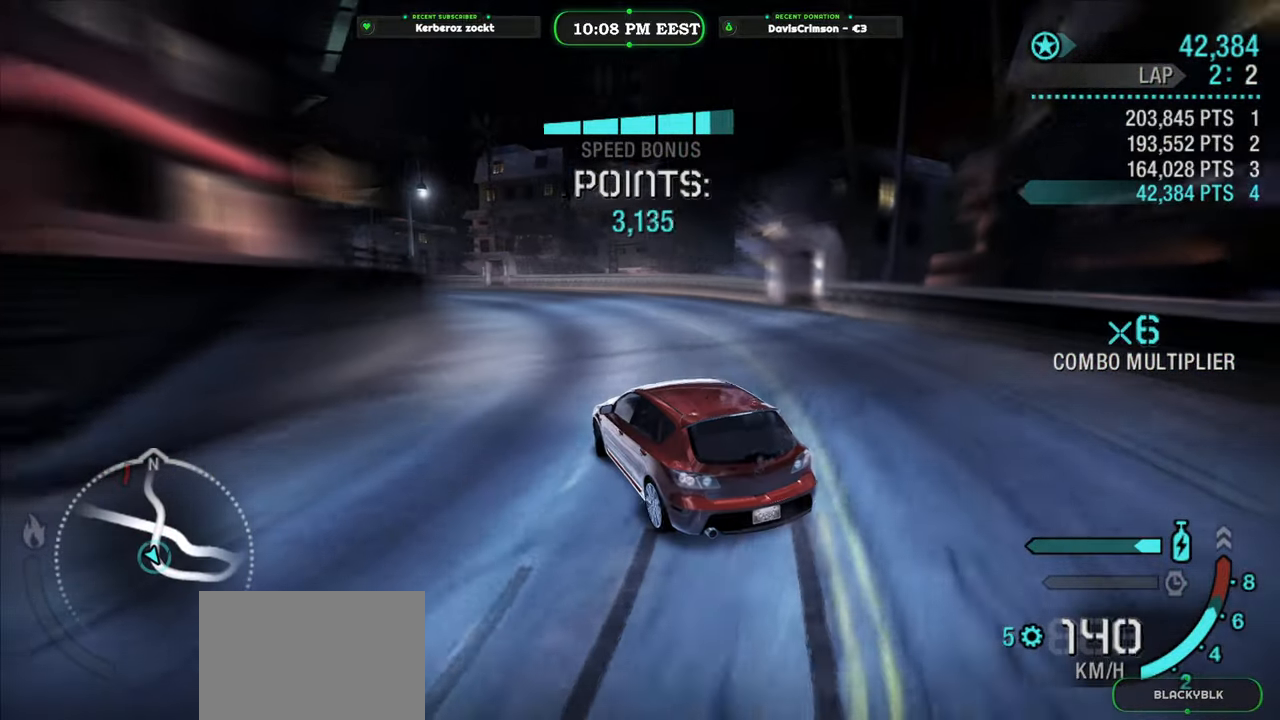
{"buttons": ["R2"], "left_stick": "up-left", "right_stick": "center", "button_events": []}
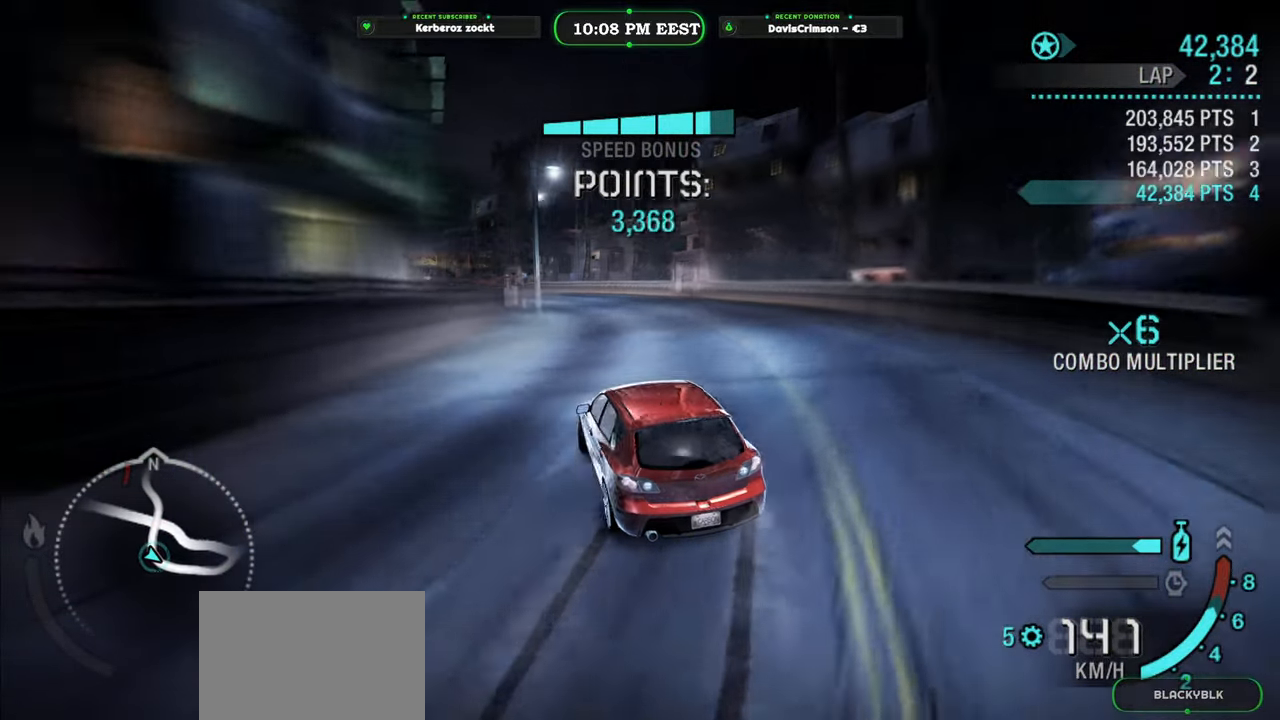
{"buttons": ["R2"], "left_stick": "right", "right_stick": "center", "button_events": []}
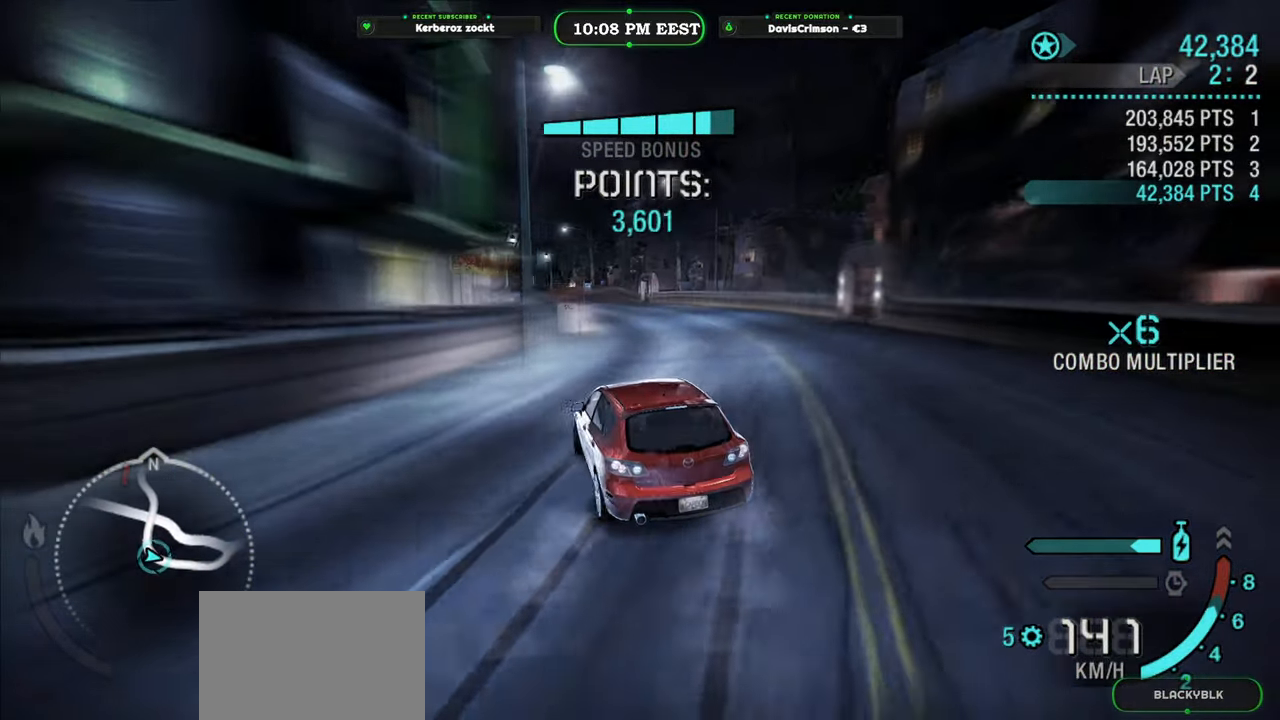
{"buttons": ["R2"], "left_stick": "left", "right_stick": "center", "button_events": []}
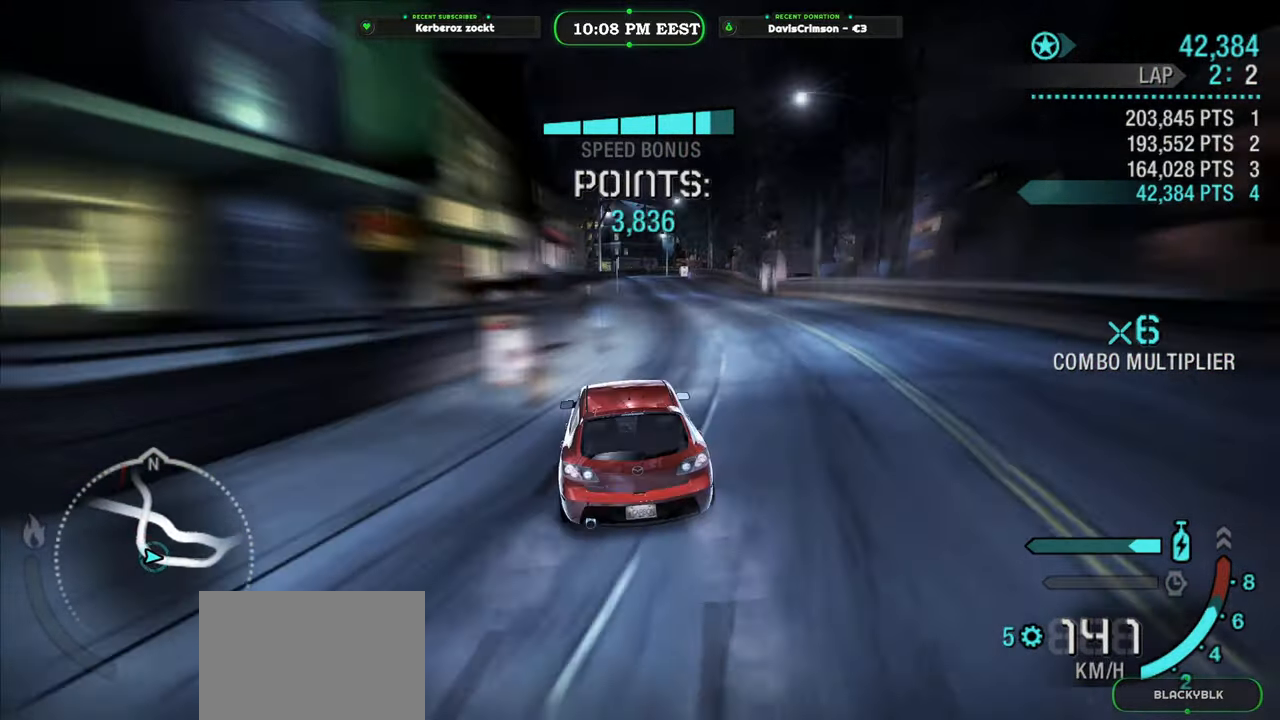
{"buttons": ["R2"], "left_stick": "right", "right_stick": "center", "button_events": []}
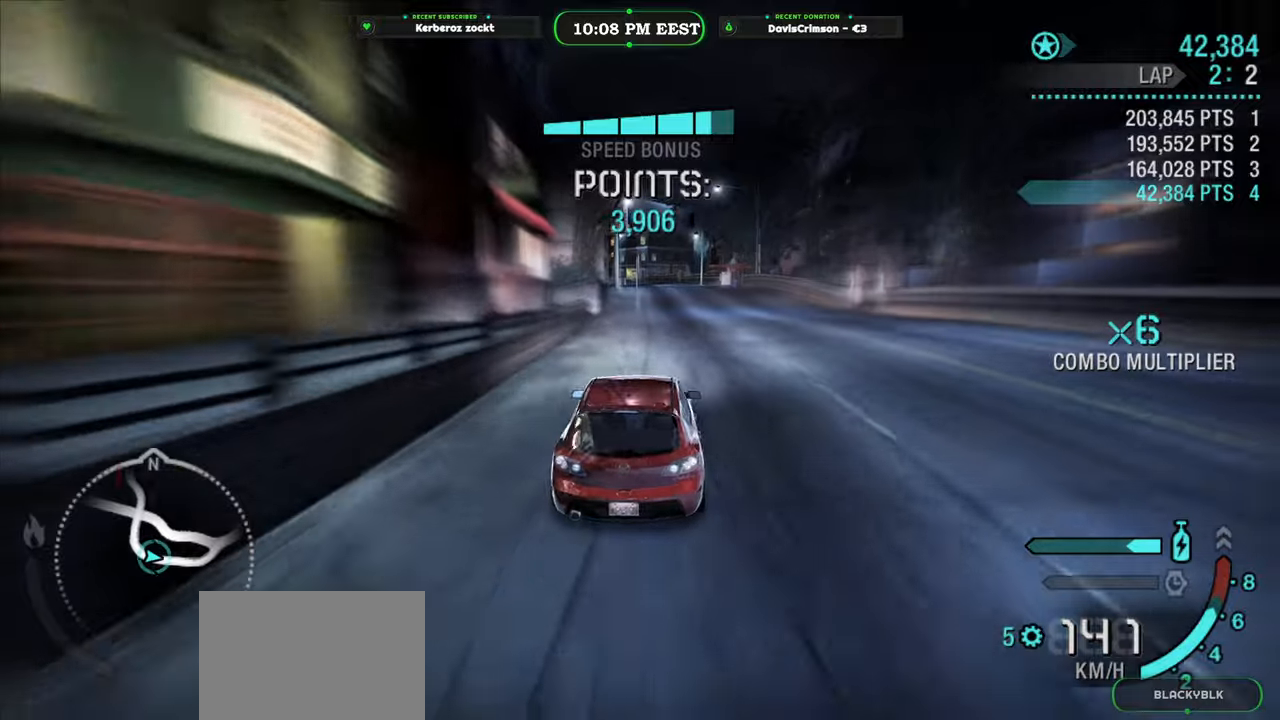
{"buttons": ["R2"], "left_stick": "left", "right_stick": "center", "button_events": []}
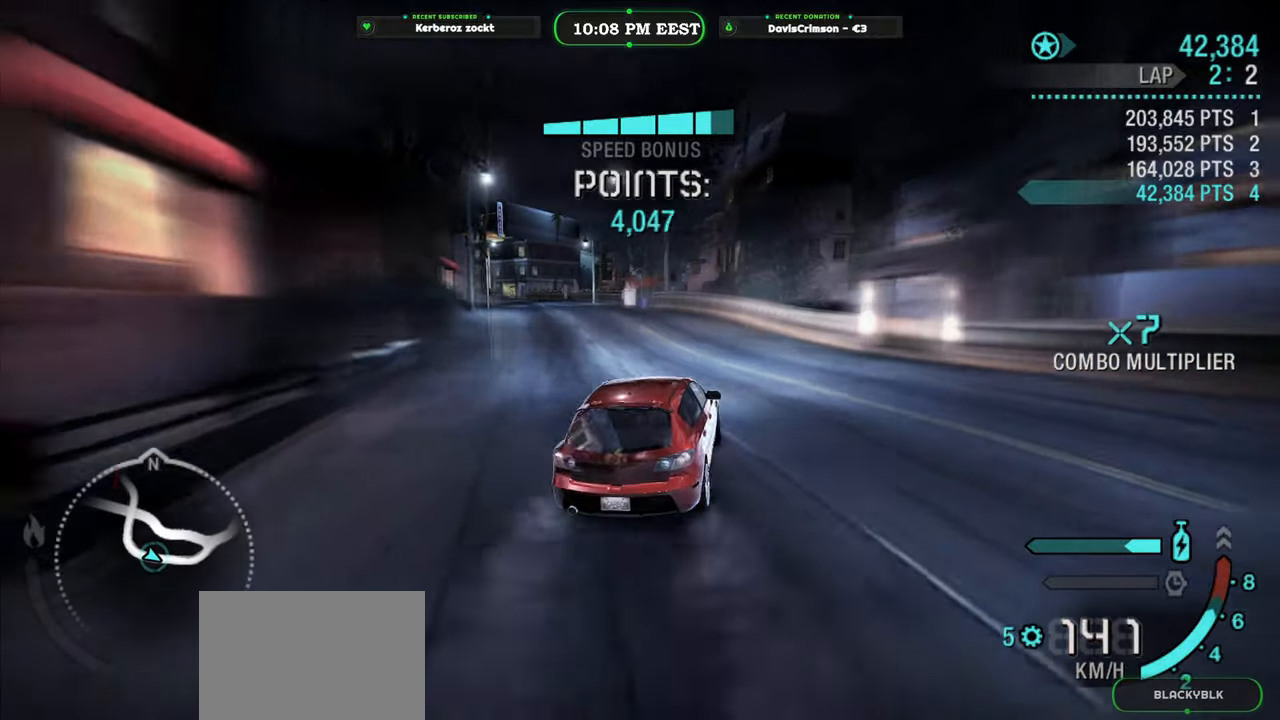
{"buttons": ["R2"], "left_stick": "center", "right_stick": "center", "button_events": []}
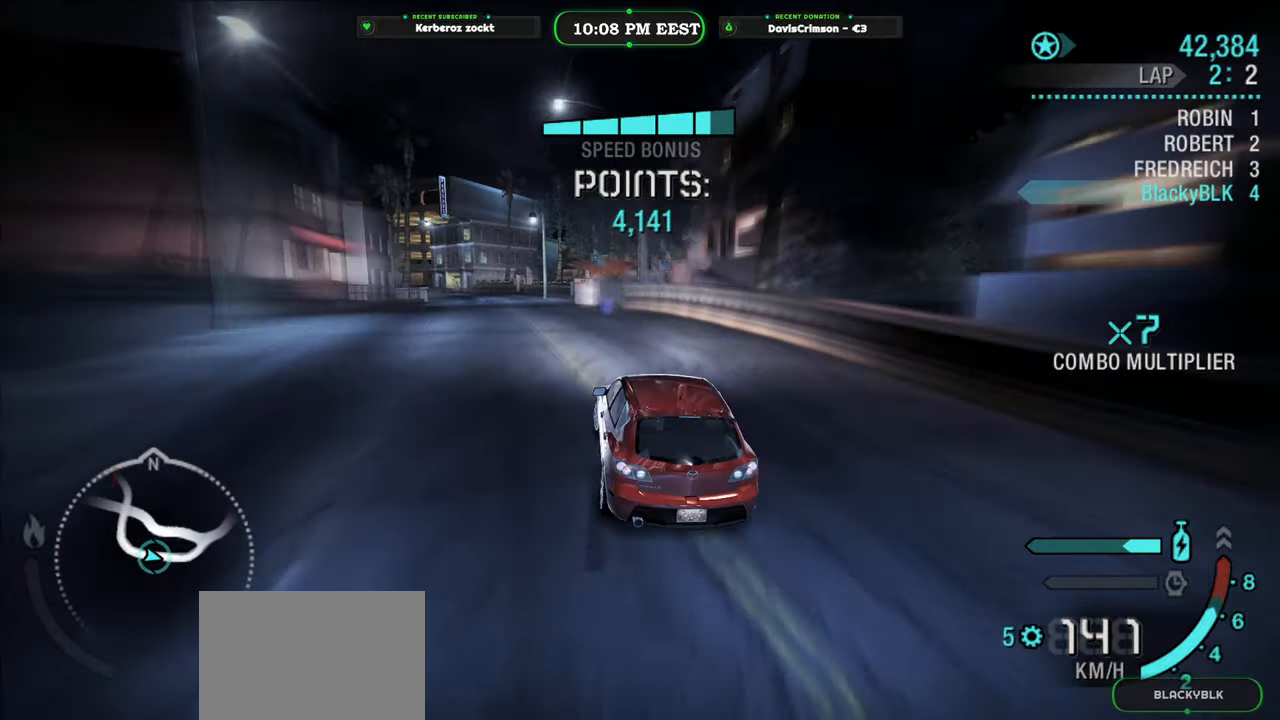
{"buttons": ["R2"], "left_stick": "center", "right_stick": "center", "button_events": []}
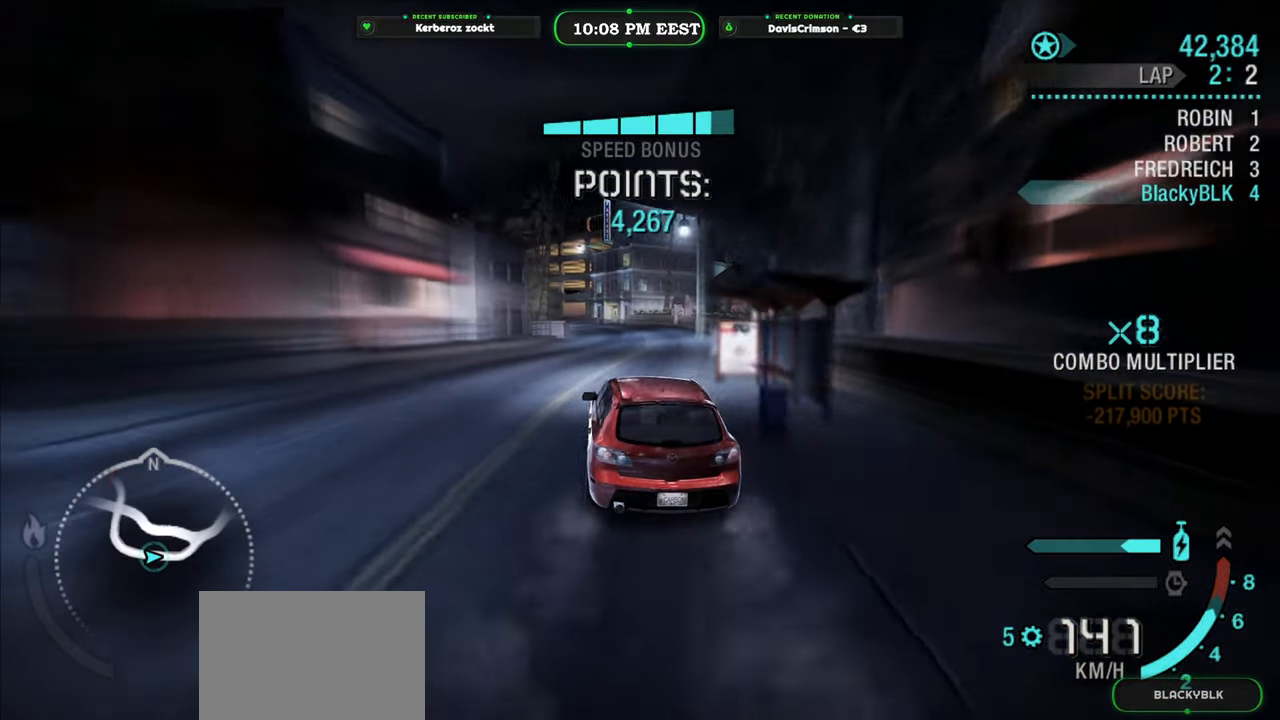
{"buttons": ["R2"], "left_stick": "right", "right_stick": "center", "button_events": []}
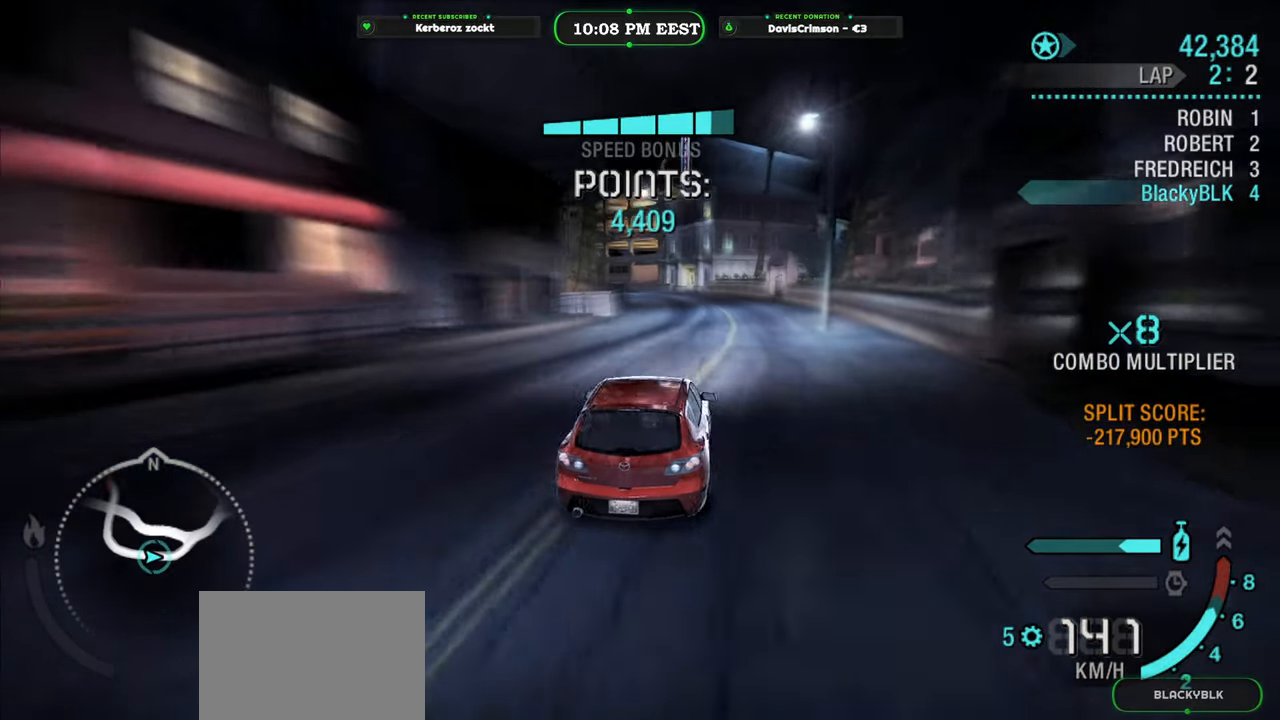
{"buttons": ["R2"], "left_stick": "left", "right_stick": "center", "button_events": []}
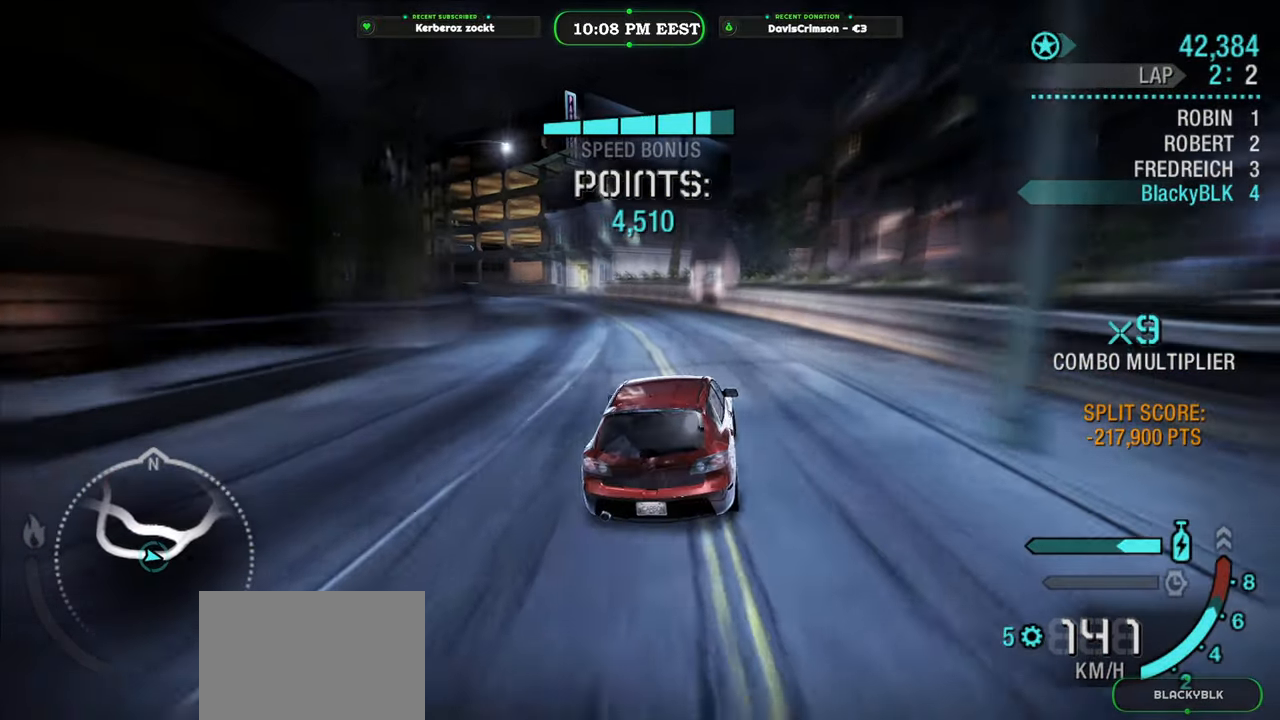
{"buttons": ["R2"], "left_stick": "up-left", "right_stick": "center", "button_events": [[117, "L2", "down"], [250, "L2", "up"]]}
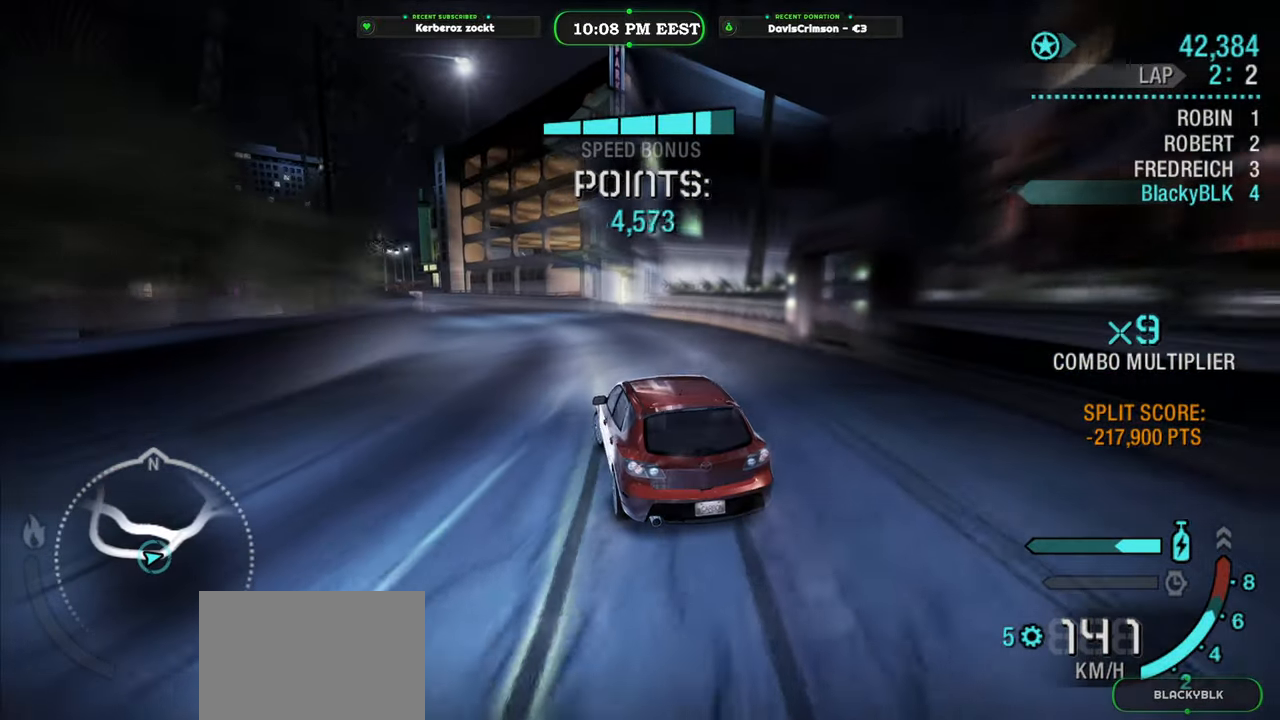
{"buttons": ["R2"], "left_stick": "right", "right_stick": "center", "button_events": []}
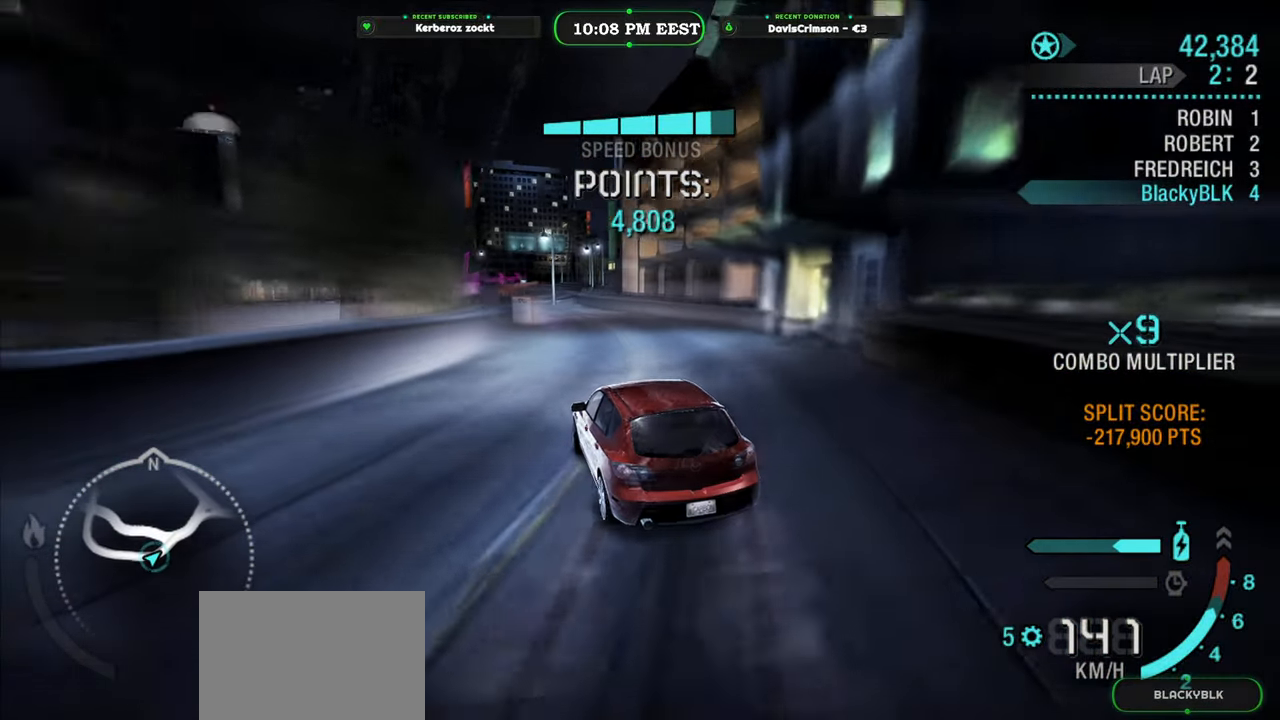
{"buttons": ["R2"], "left_stick": "right", "right_stick": "center", "button_events": []}
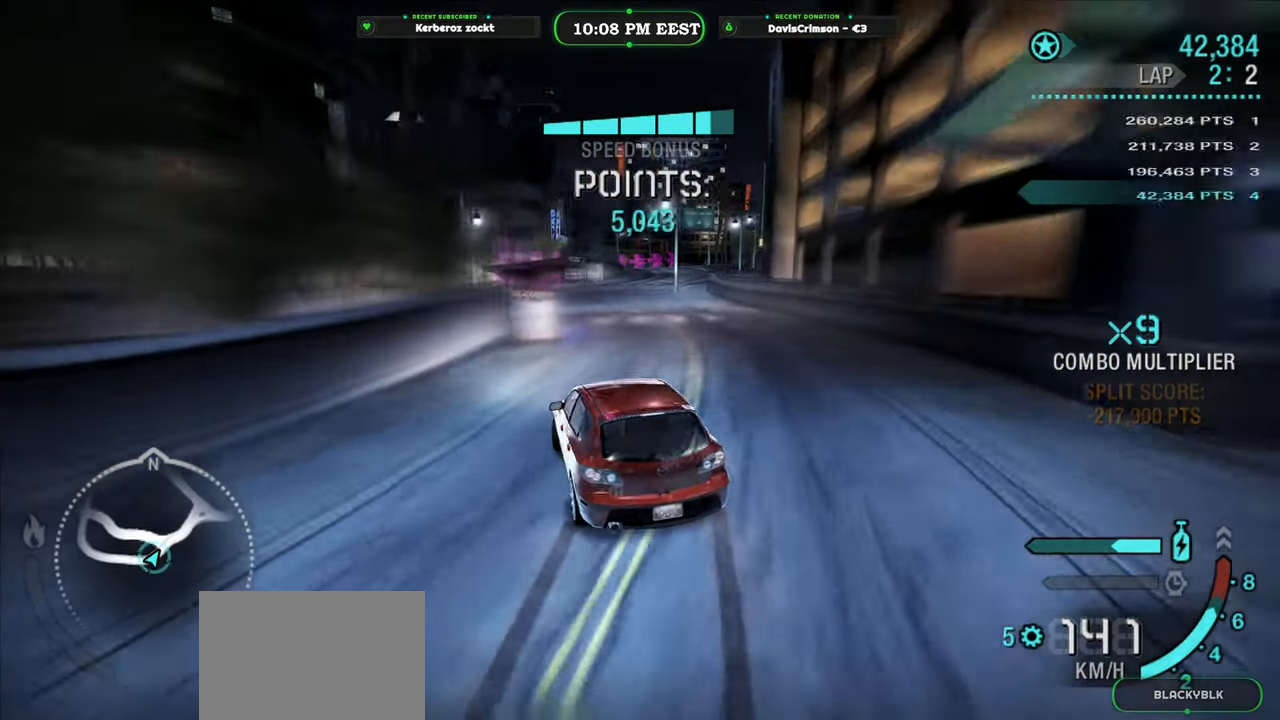
{"buttons": ["R2"], "left_stick": "center", "right_stick": "center", "button_events": []}
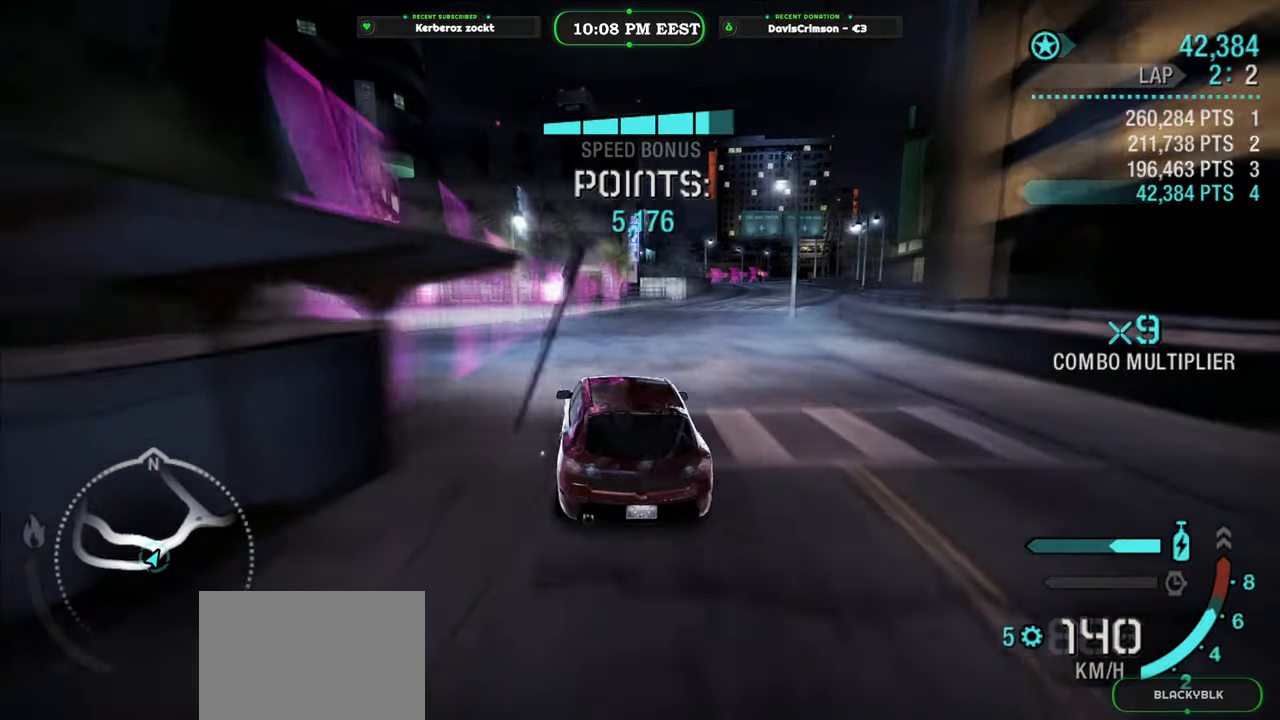
{"buttons": ["R2"], "left_stick": "right", "right_stick": "center", "button_events": []}
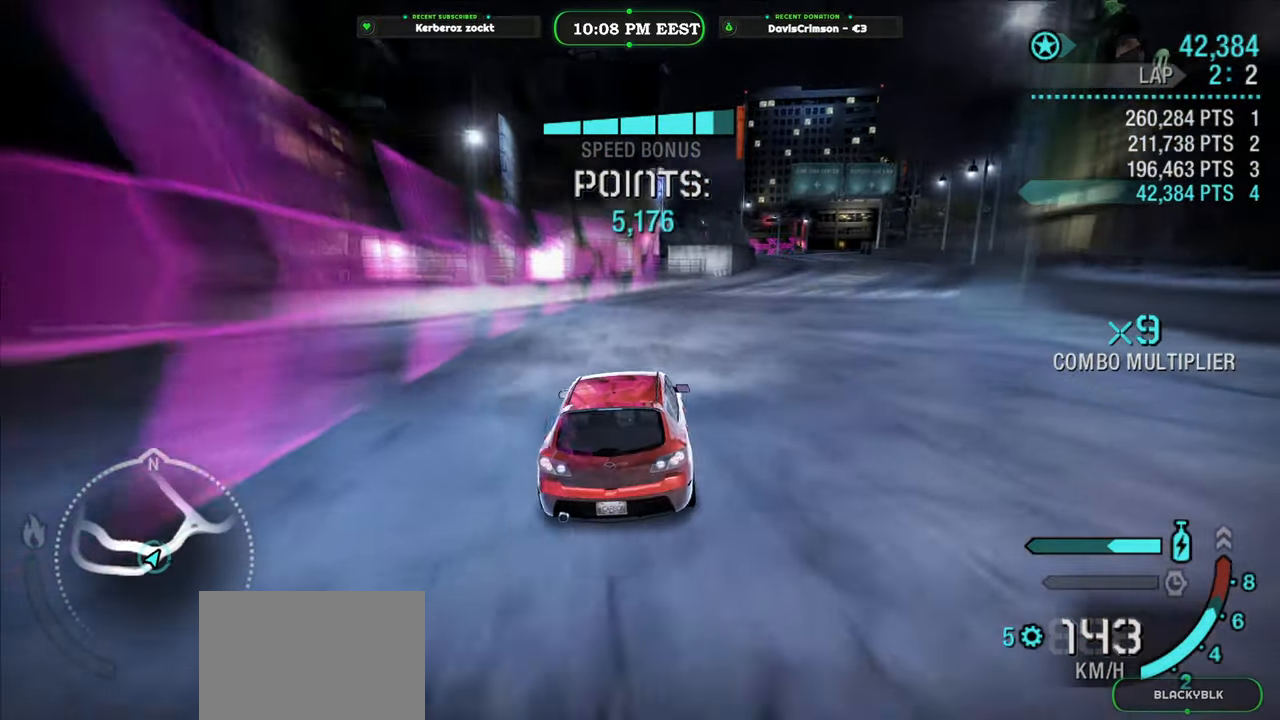
{"buttons": ["R2"], "left_stick": "left", "right_stick": "center", "button_events": [[50, "L2", "down"], [183, "L2", "up"]]}
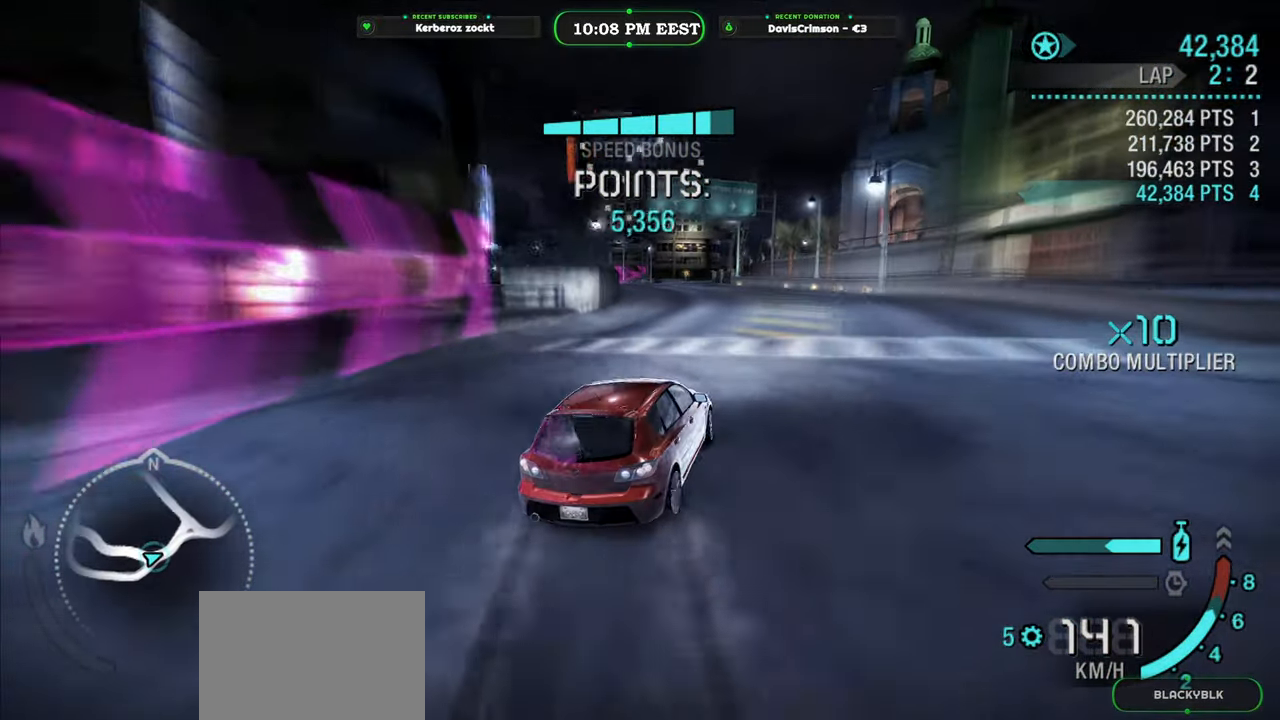
{"buttons": ["R2"], "left_stick": "left", "right_stick": "center", "button_events": []}
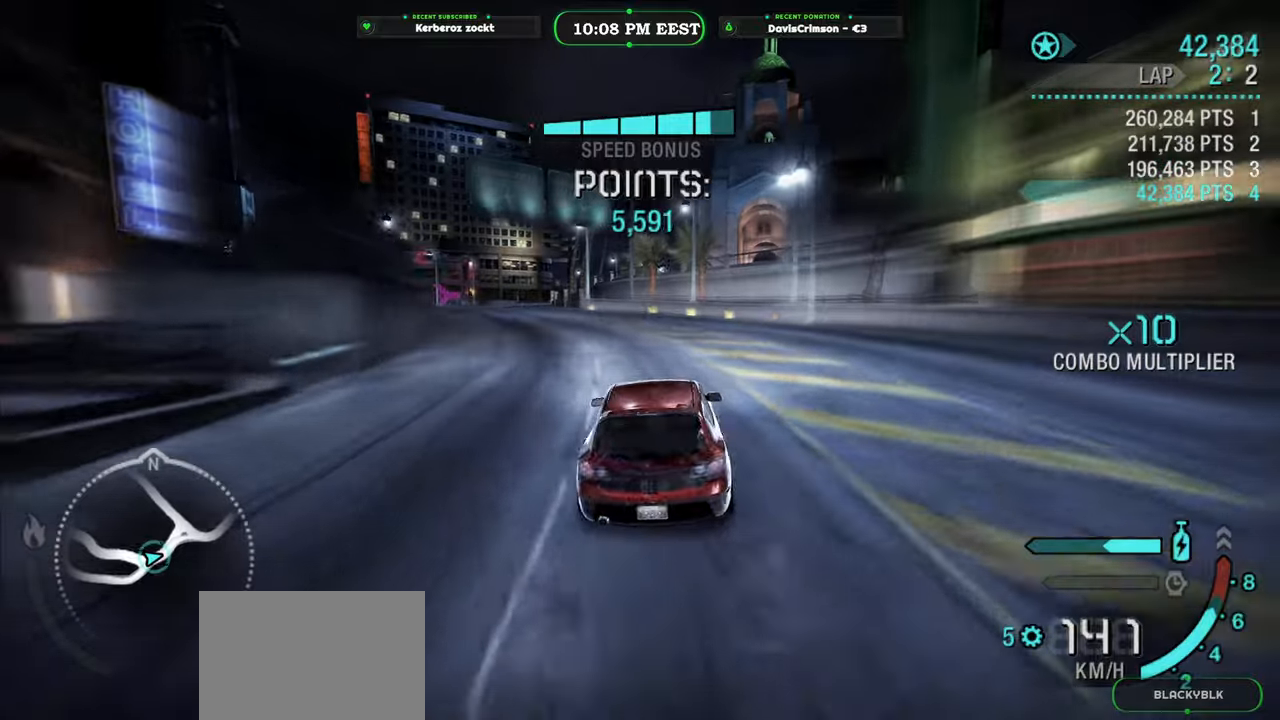
{"buttons": ["R2"], "left_stick": "right", "right_stick": "center", "button_events": []}
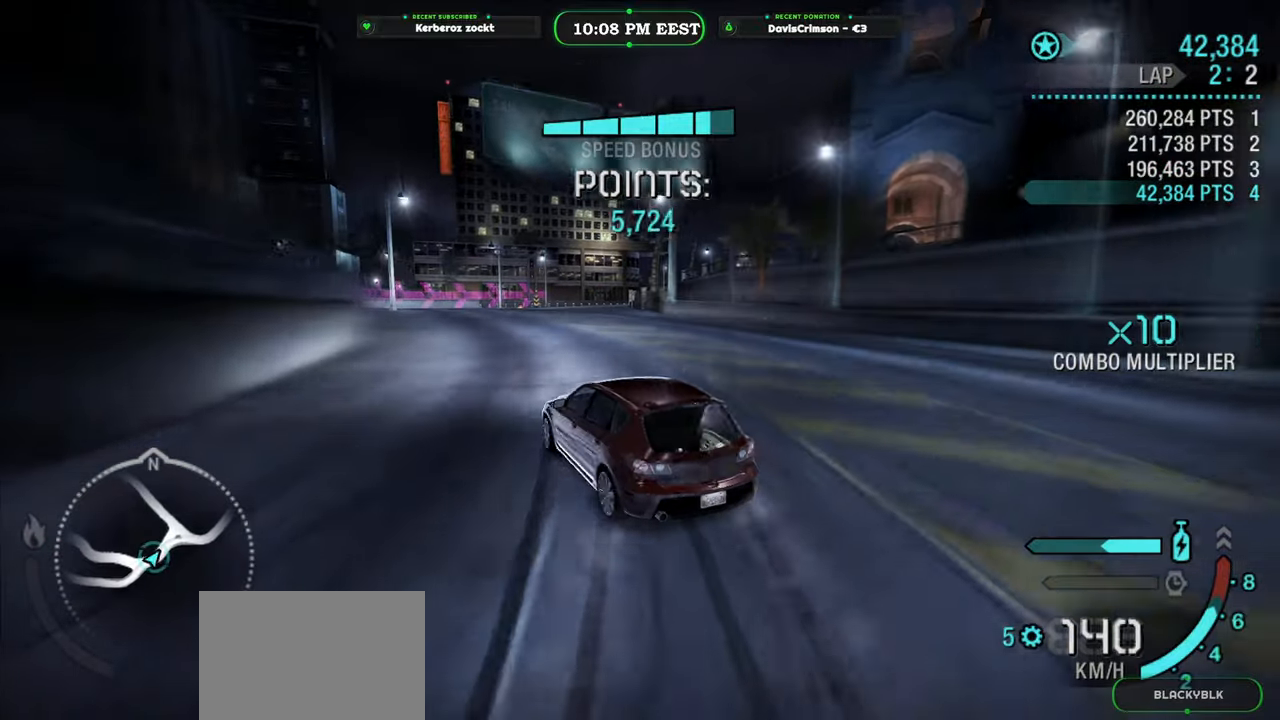
{"buttons": ["R2"], "left_stick": "right", "right_stick": "center", "button_events": []}
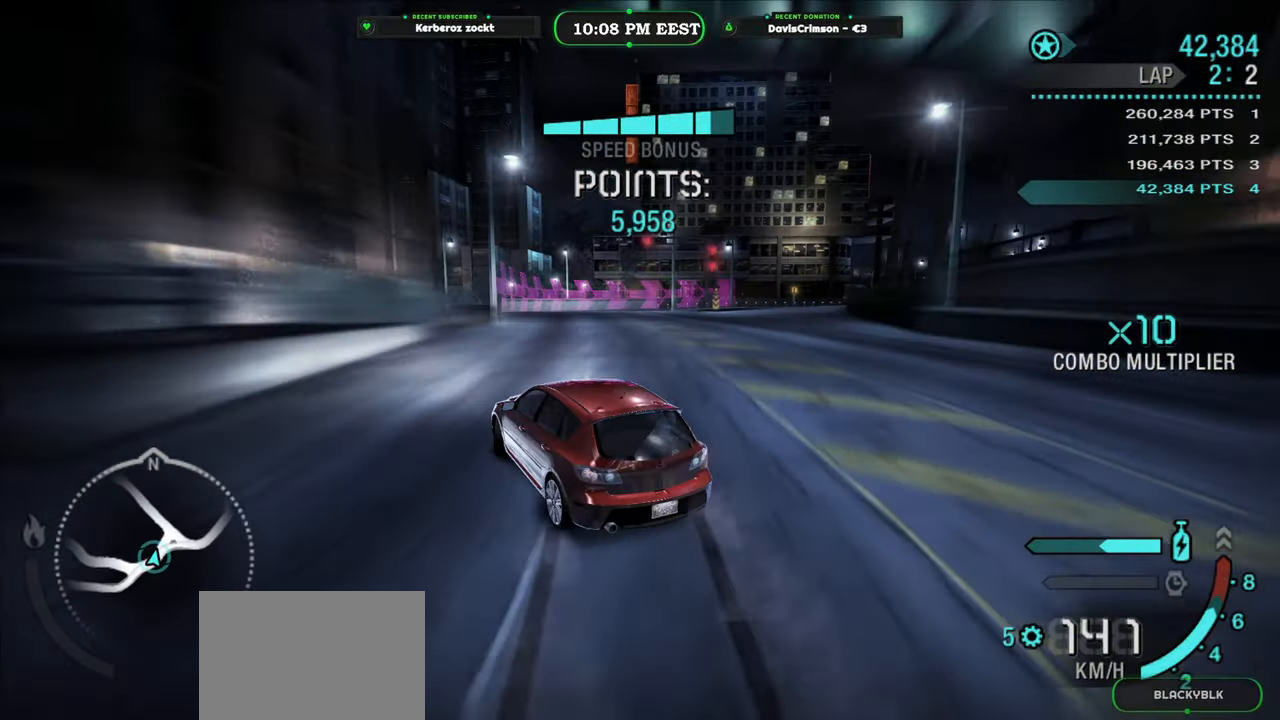
{"buttons": ["R2"], "left_stick": "right", "right_stick": "center", "button_events": []}
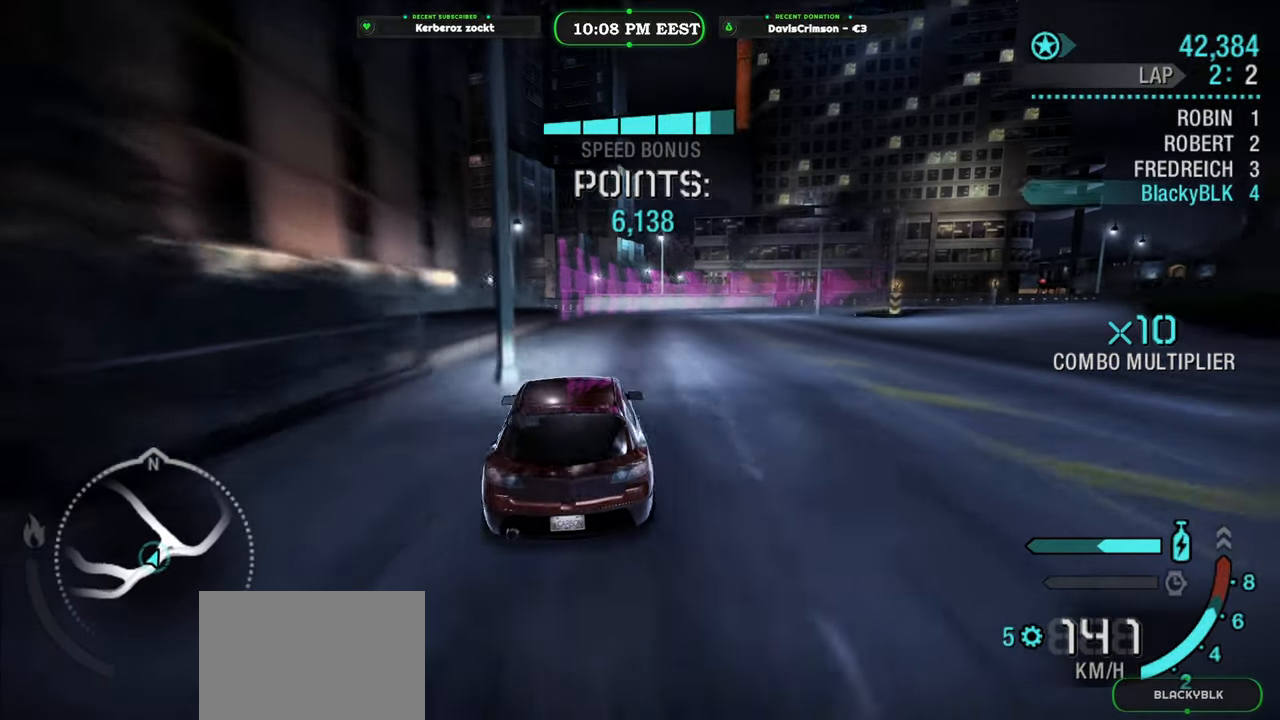
{"buttons": ["R2"], "left_stick": "up-left", "right_stick": "center", "button_events": []}
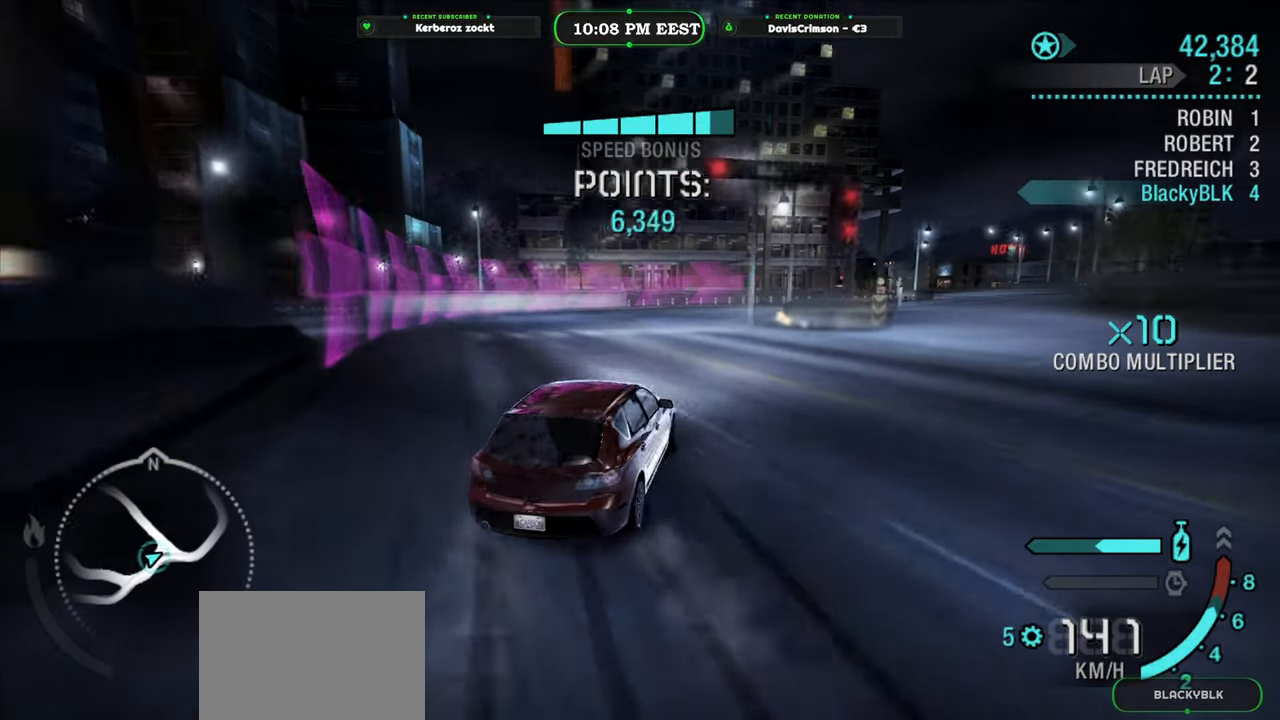
{"buttons": ["R2"], "left_stick": "center", "right_stick": "center", "button_events": []}
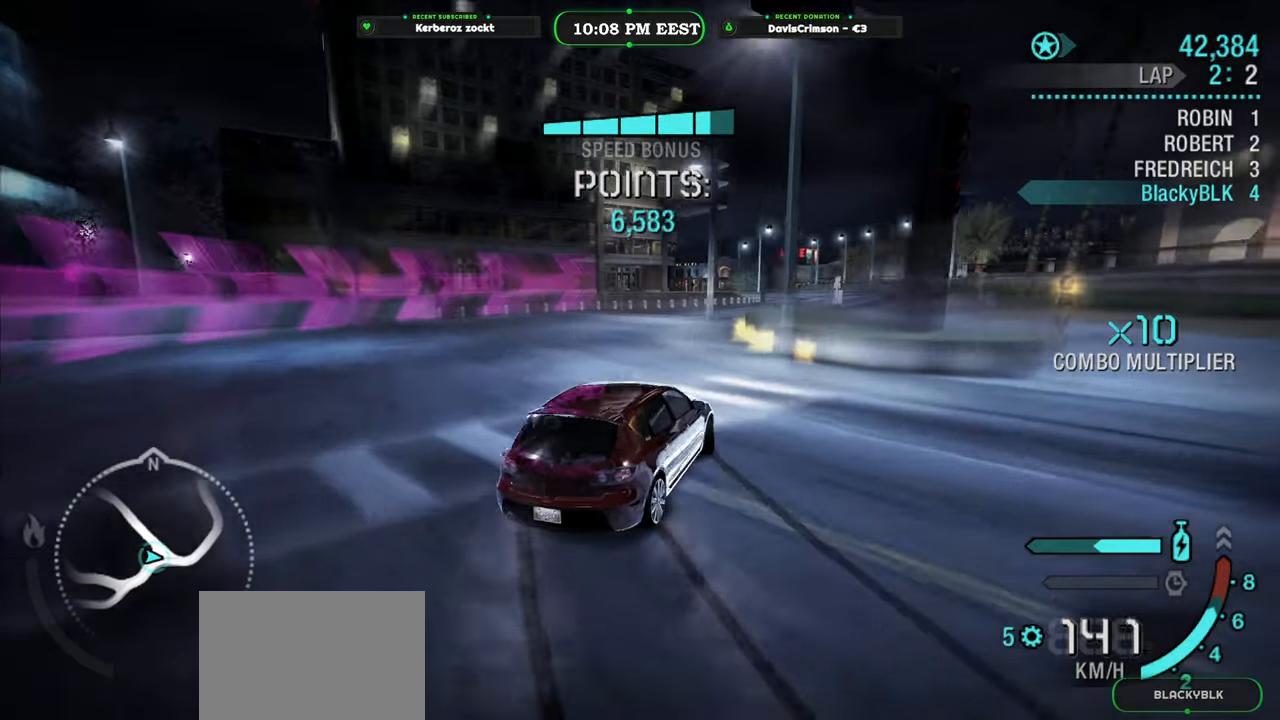
{"buttons": ["R2"], "left_stick": "left", "right_stick": "center", "button_events": []}
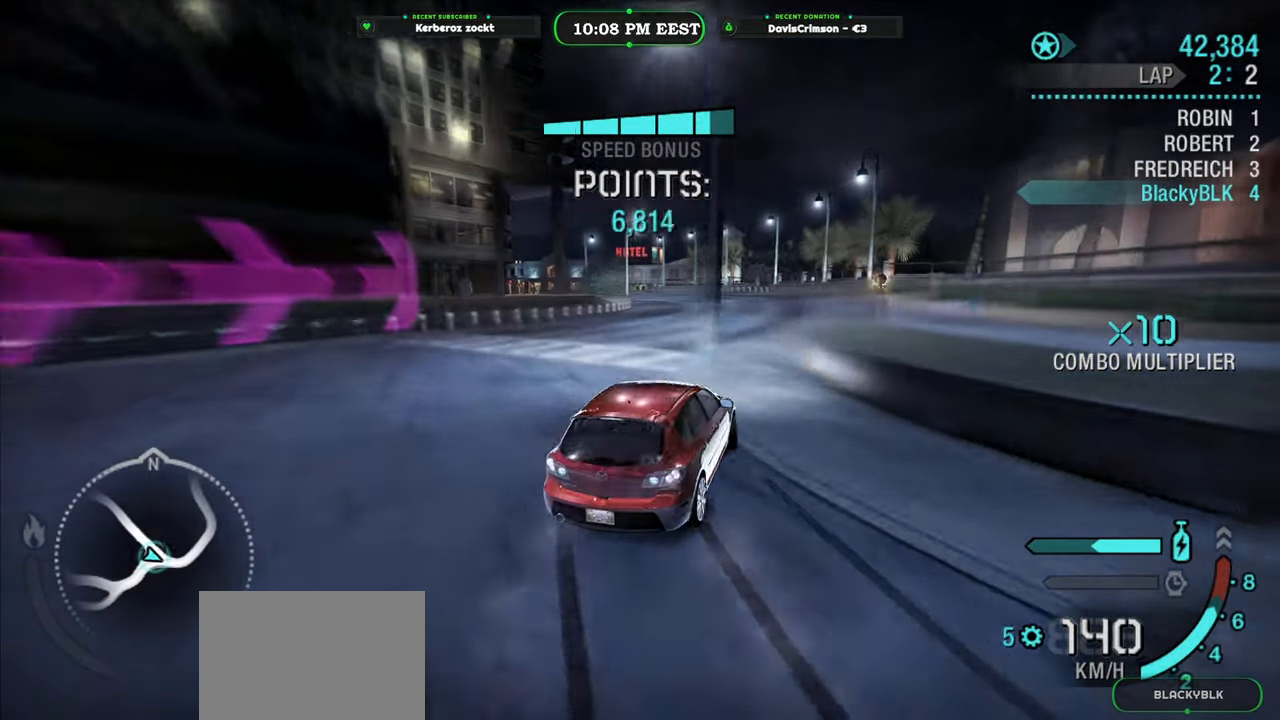
{"buttons": ["R2"], "left_stick": "left", "right_stick": "center", "button_events": []}
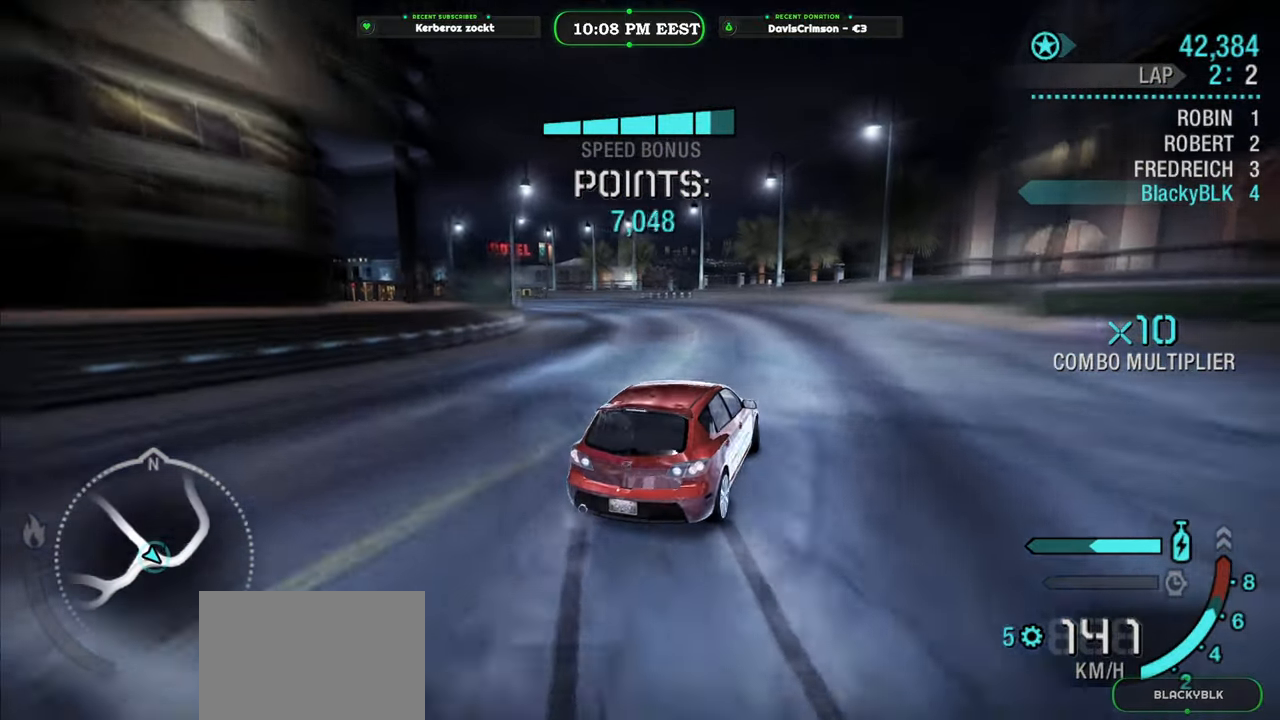
{"buttons": ["L2", "R2"], "left_stick": "left", "right_stick": "center", "button_events": [[500, "L2", "down"]]}
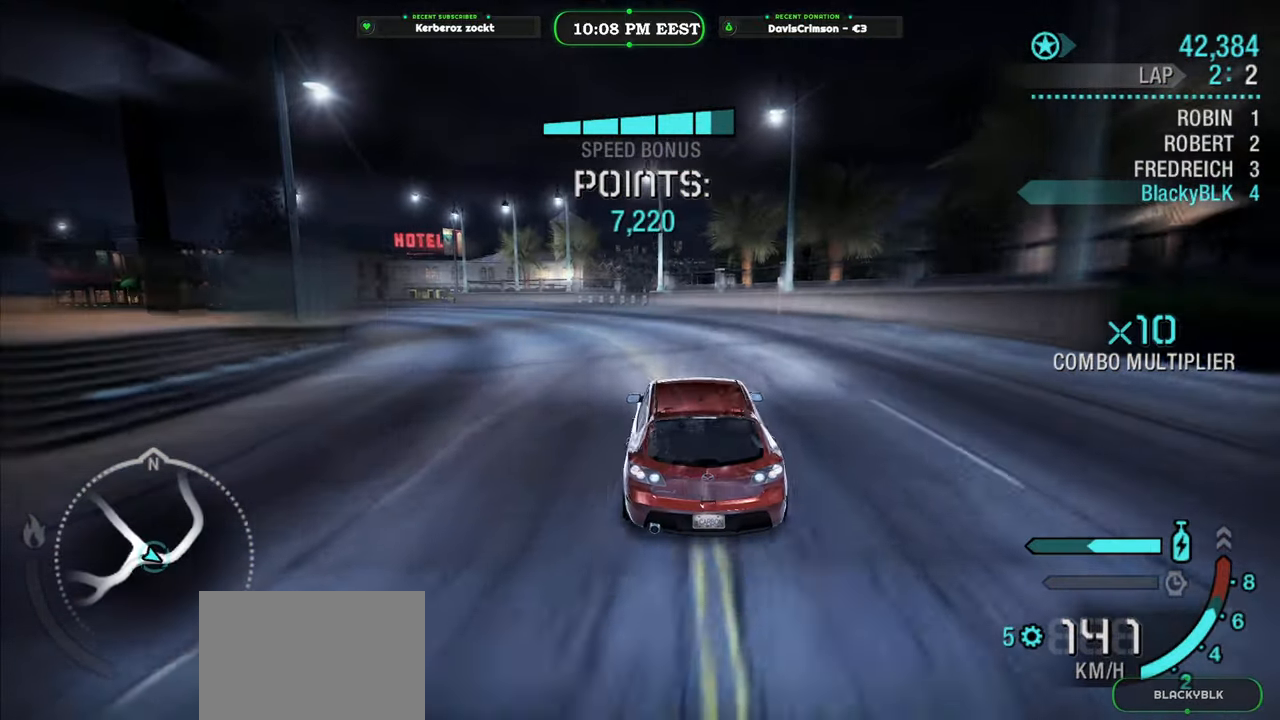
{"buttons": ["R2"], "left_stick": "center", "right_stick": "center", "button_events": [[150, "L2", "up"]]}
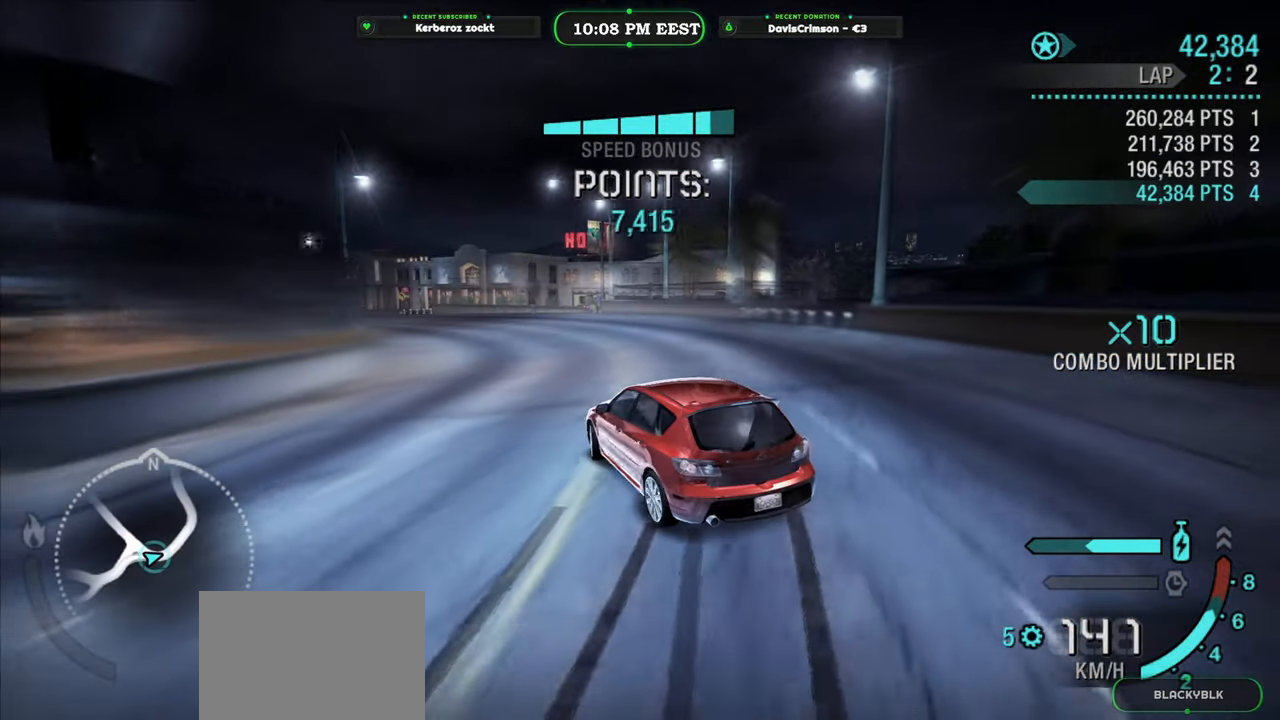
{"buttons": ["R2"], "left_stick": "left", "right_stick": "center", "button_events": []}
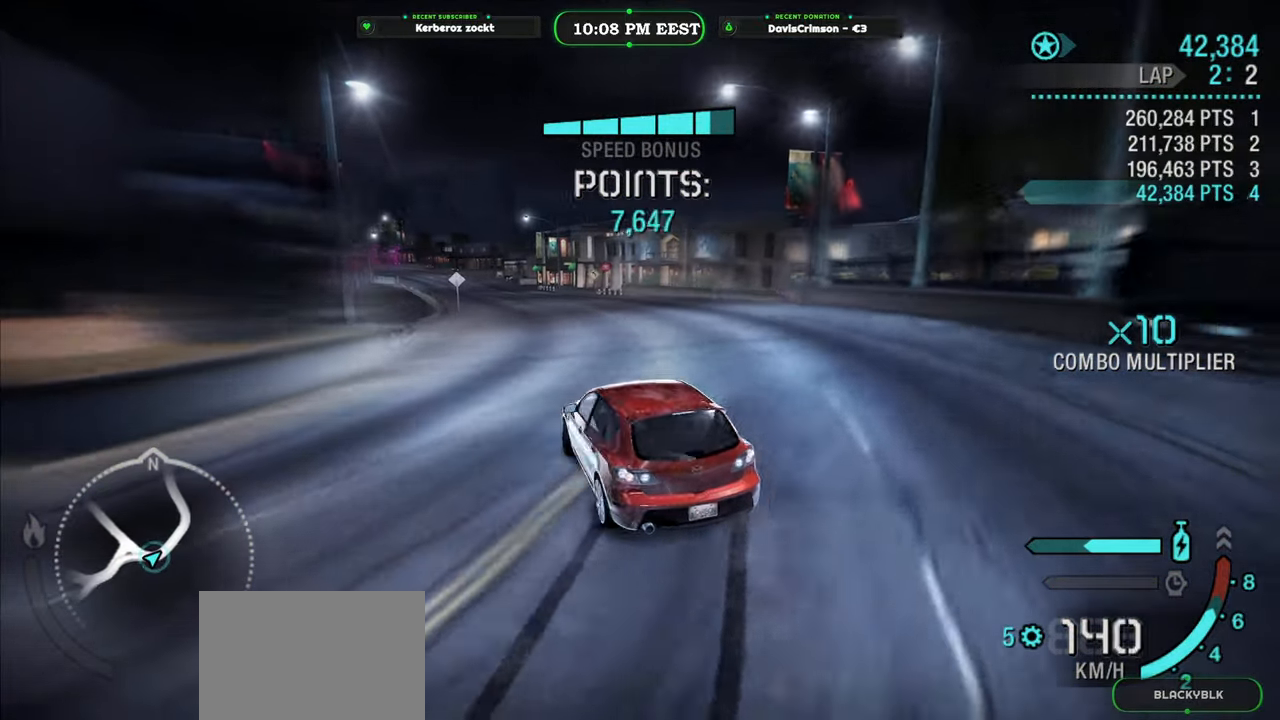
{"buttons": ["R2"], "left_stick": "left", "right_stick": "center", "button_events": []}
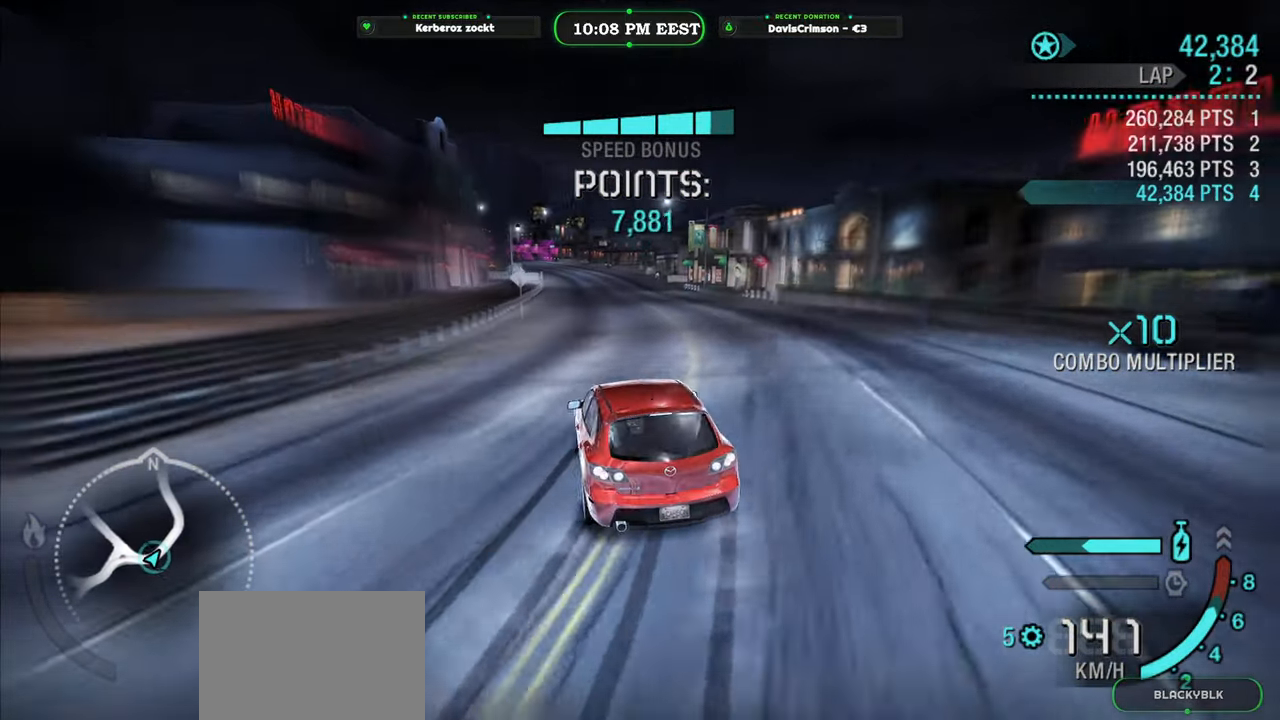
{"buttons": ["R2"], "left_stick": "right", "right_stick": "center", "button_events": []}